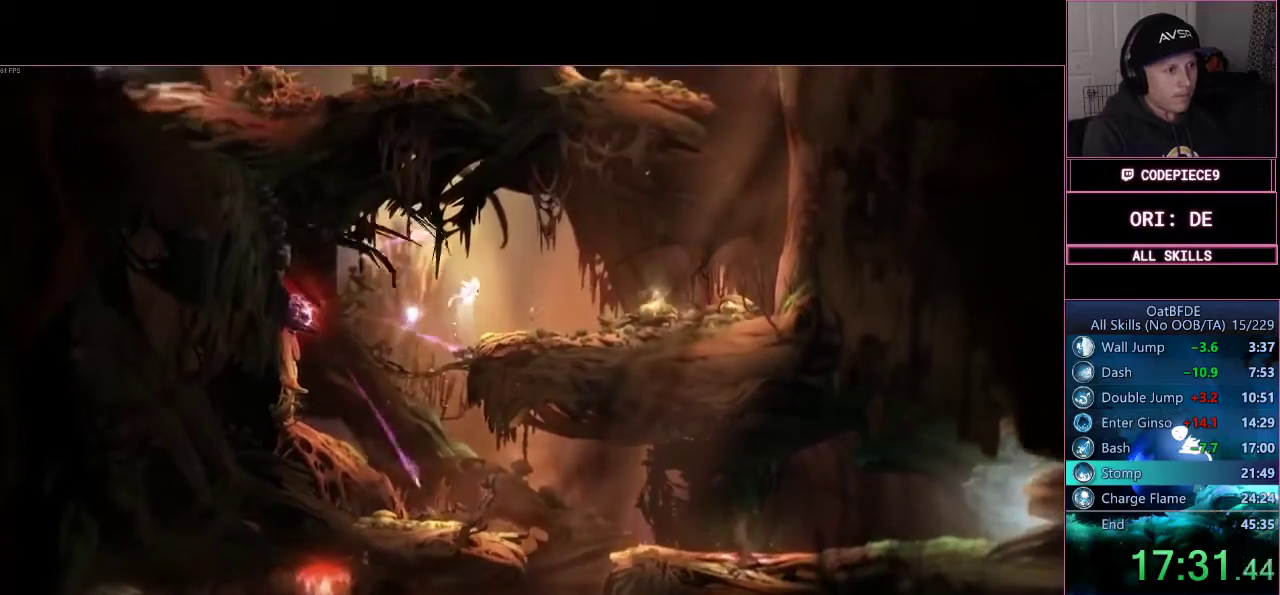
Gameplay with a controller (PlayStation layout); each line is a JSON object with the inputs held at the frame after it (dt_ms = milliseconds from this image to that frame). "events" lists button and stick changes between this image and that frame as [ms after this image, input, new state], when the widget could be followed in between. Not read: DPAD_LEFT R3.
{"dt_ms": 500, "buttons": [], "left_stick": "right", "right_stick": "center", "events": []}
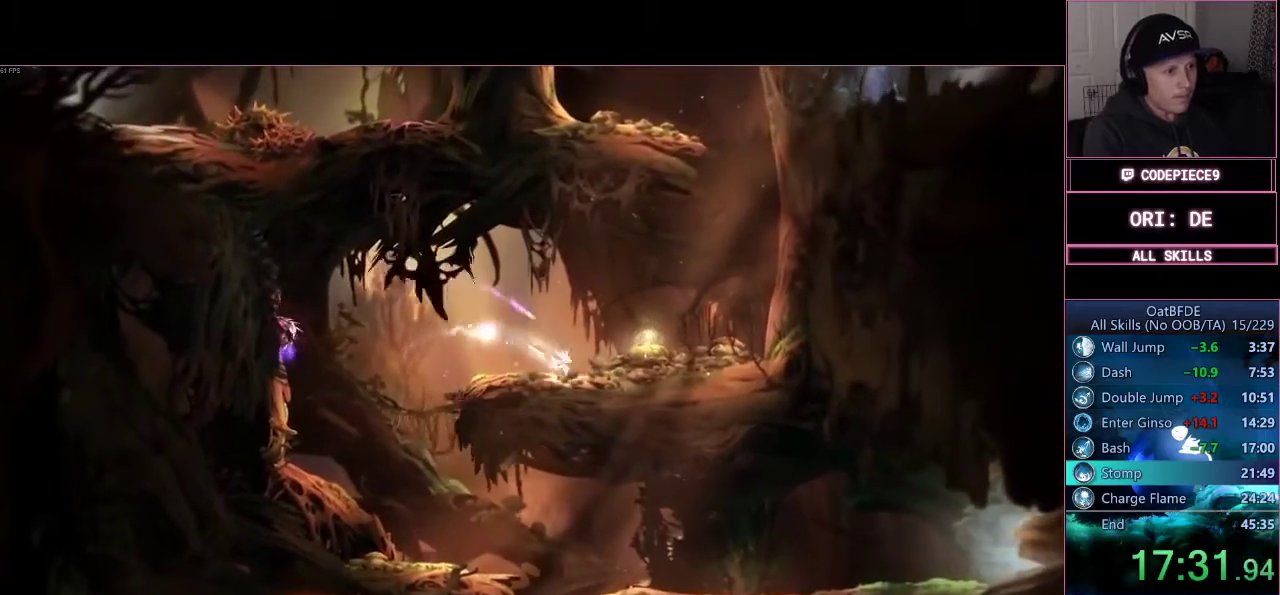
{"dt_ms": 500, "buttons": ["CROSS"], "left_stick": "right", "right_stick": "center", "events": [[100, "CROSS", "down"], [367, "CROSS", "up"], [467, "CROSS", "down"]]}
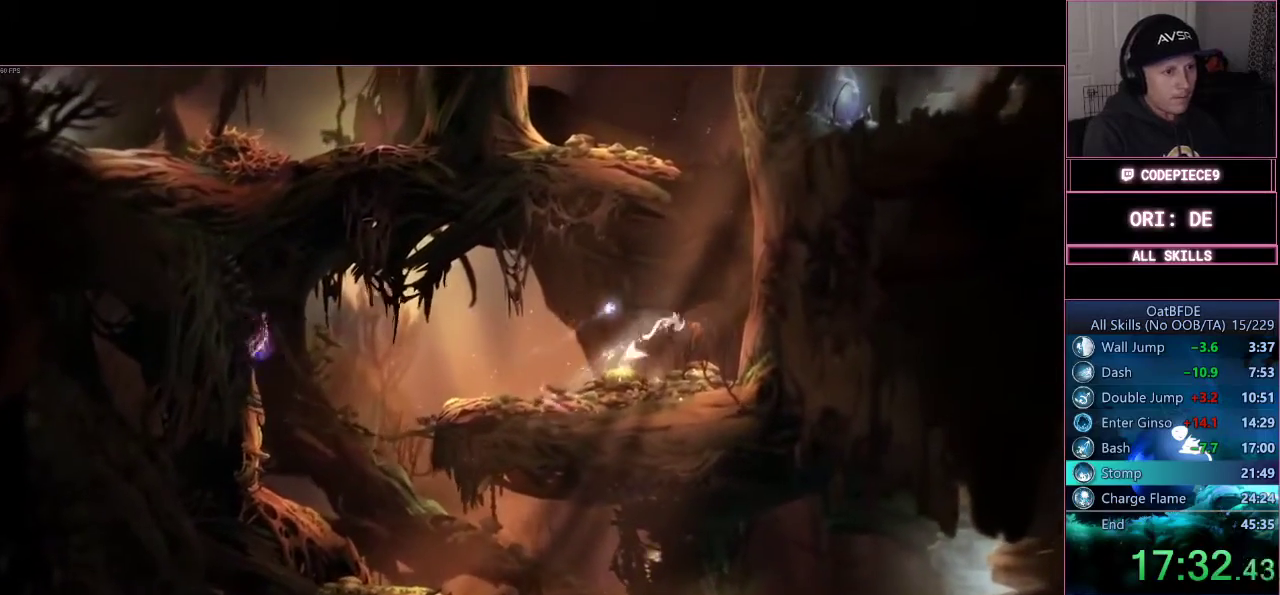
{"dt_ms": 500, "buttons": [], "left_stick": "right", "right_stick": "center", "events": [[500, "CROSS", "up"]]}
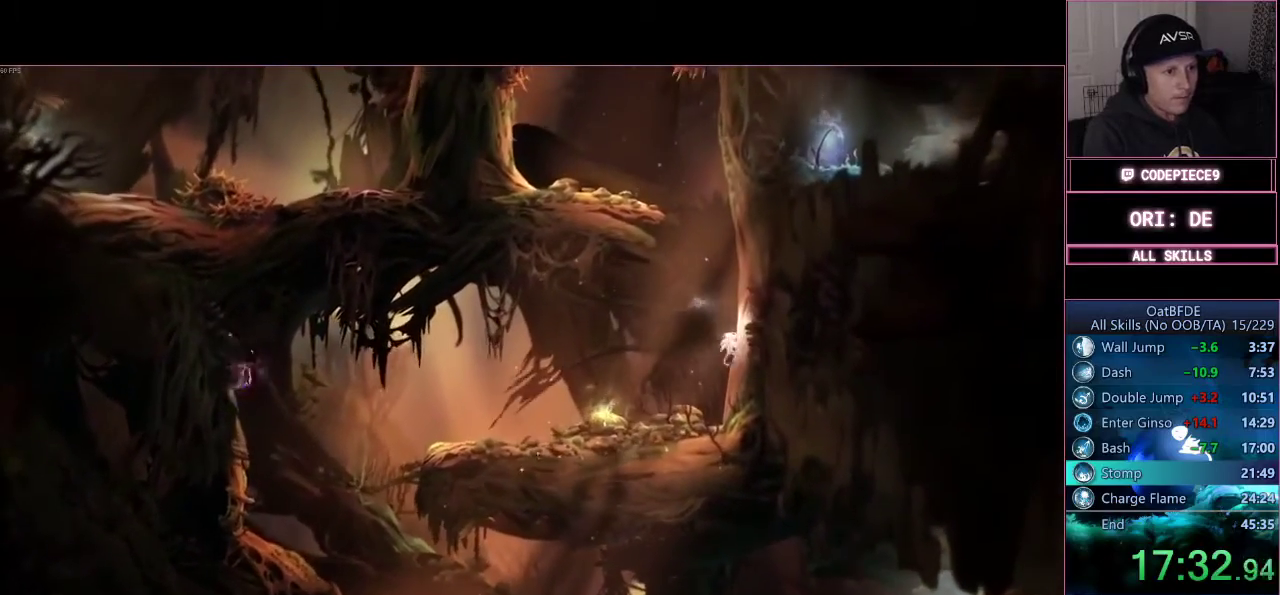
{"dt_ms": 500, "buttons": ["CROSS"], "left_stick": "right", "right_stick": "center", "events": [[33, "CROSS", "down"]]}
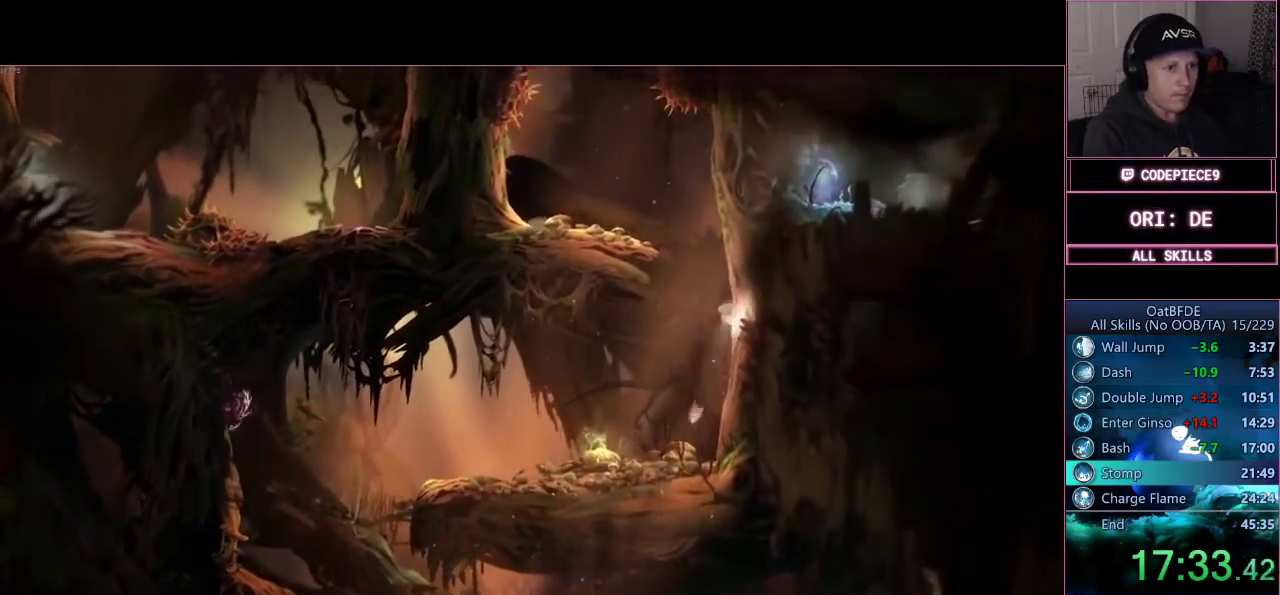
{"dt_ms": 500, "buttons": ["CROSS"], "left_stick": "right", "right_stick": "center", "events": [[67, "CROSS", "up"], [133, "CROSS", "down"], [400, "CROSS", "up"], [467, "CROSS", "down"]]}
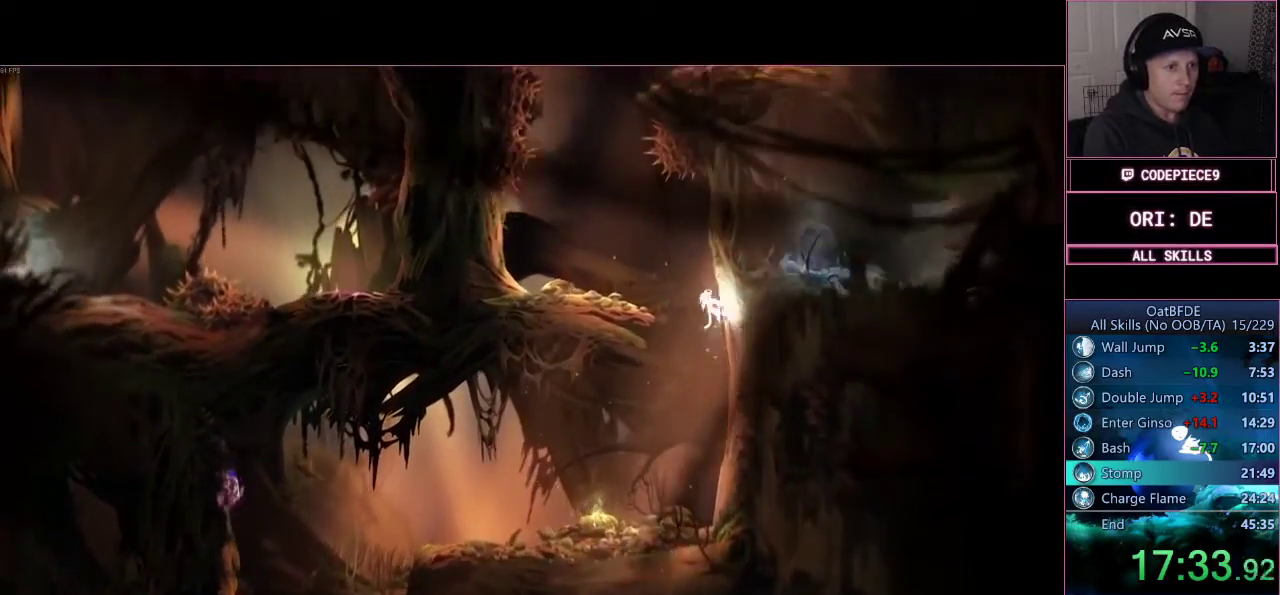
{"dt_ms": 500, "buttons": ["CIRCLE"], "left_stick": "center", "right_stick": "center", "events": [[67, "left_stick", "left"], [167, "CROSS", "up"], [200, "CIRCLE", "down"], [367, "left_stick", "center"]]}
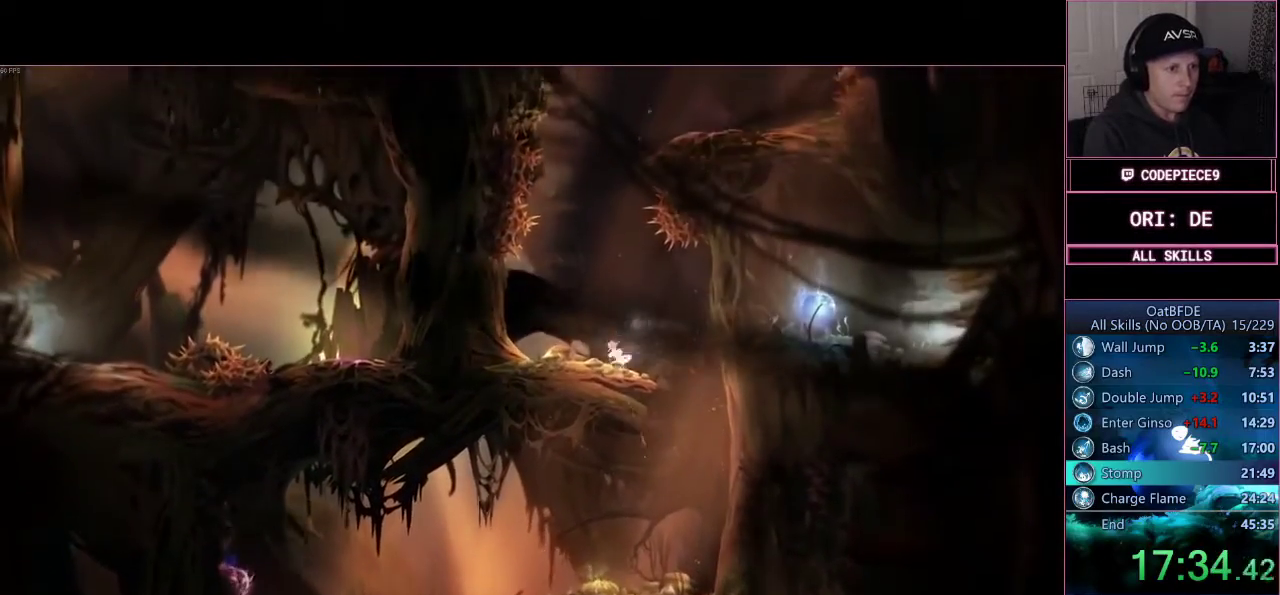
{"dt_ms": 1000, "buttons": [], "left_stick": "center", "right_stick": "center"}
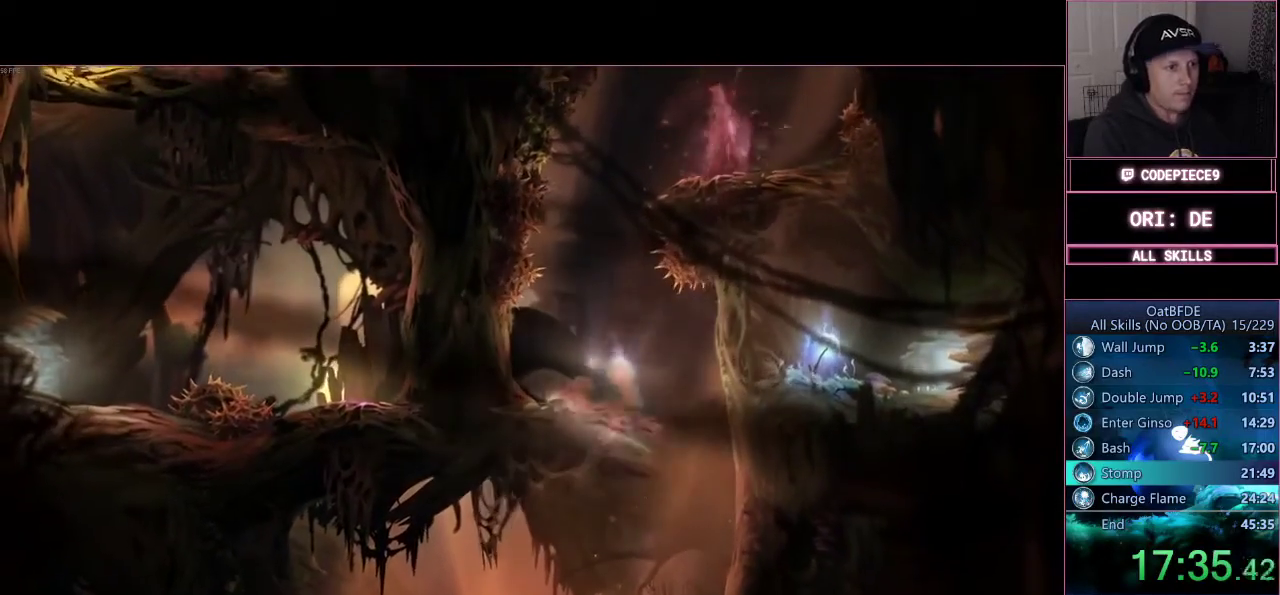
{"dt_ms": 500, "buttons": [], "left_stick": "center", "right_stick": "center", "events": [[167, "left_stick", "left"], [267, "left_stick", "center"]]}
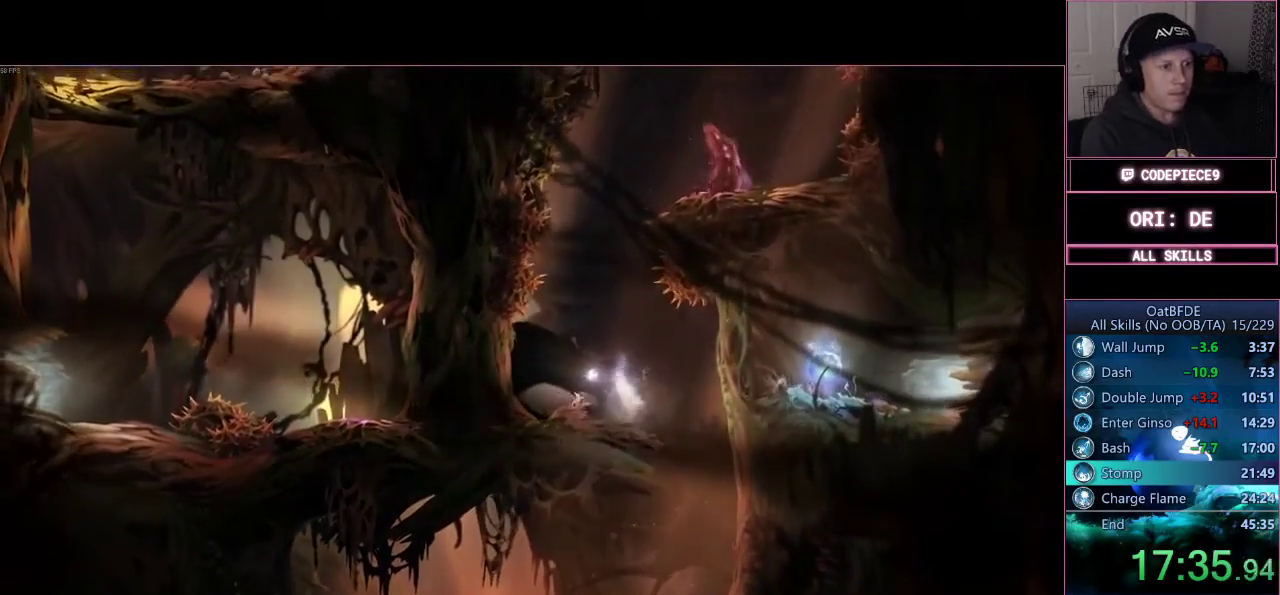
{"dt_ms": 500, "buttons": [], "left_stick": "center", "right_stick": "center"}
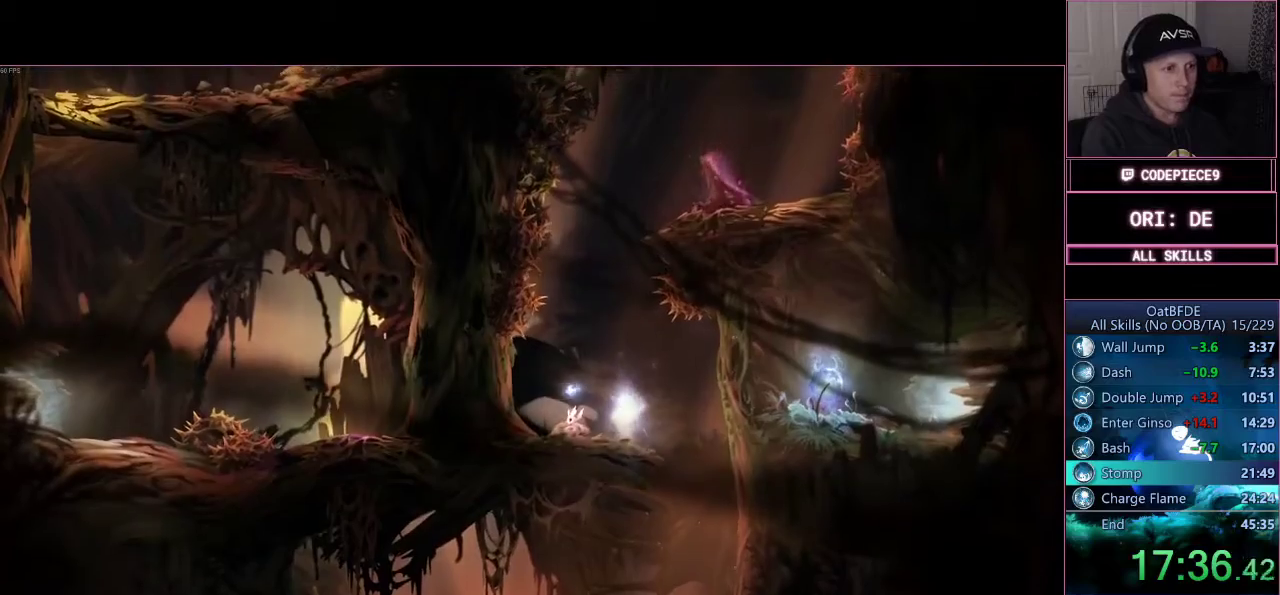
{"dt_ms": 500, "buttons": [], "left_stick": "center", "right_stick": "center", "events": [[300, "CROSS", "down"], [500, "CROSS", "up"]]}
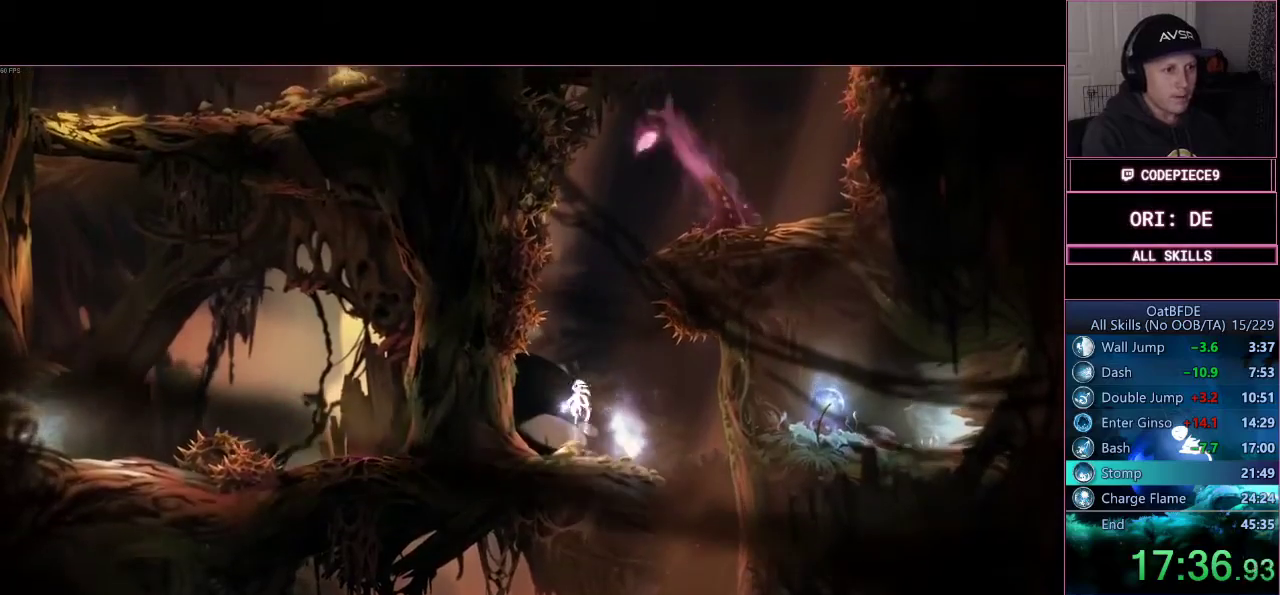
{"dt_ms": 500, "buttons": ["TRIANGLE"], "left_stick": "up", "right_stick": "center", "events": [[67, "CROSS", "down"], [167, "left_stick", "up"], [200, "CROSS", "up"], [267, "TRIANGLE", "down"]]}
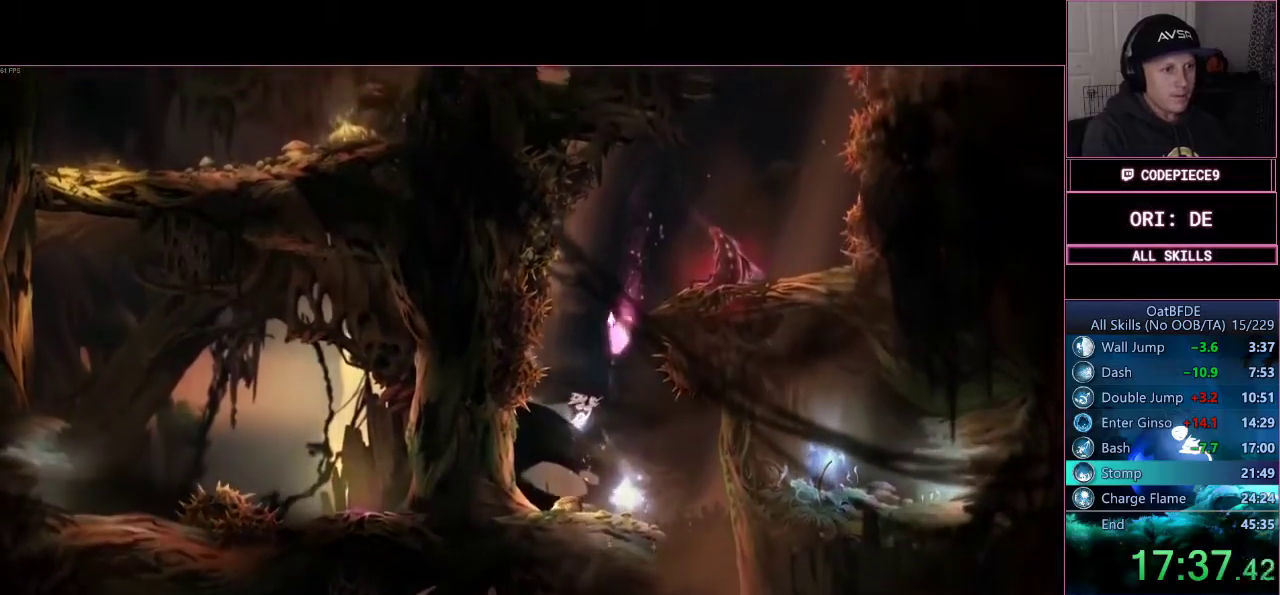
{"dt_ms": 500, "buttons": [], "left_stick": "up-right", "right_stick": "center"}
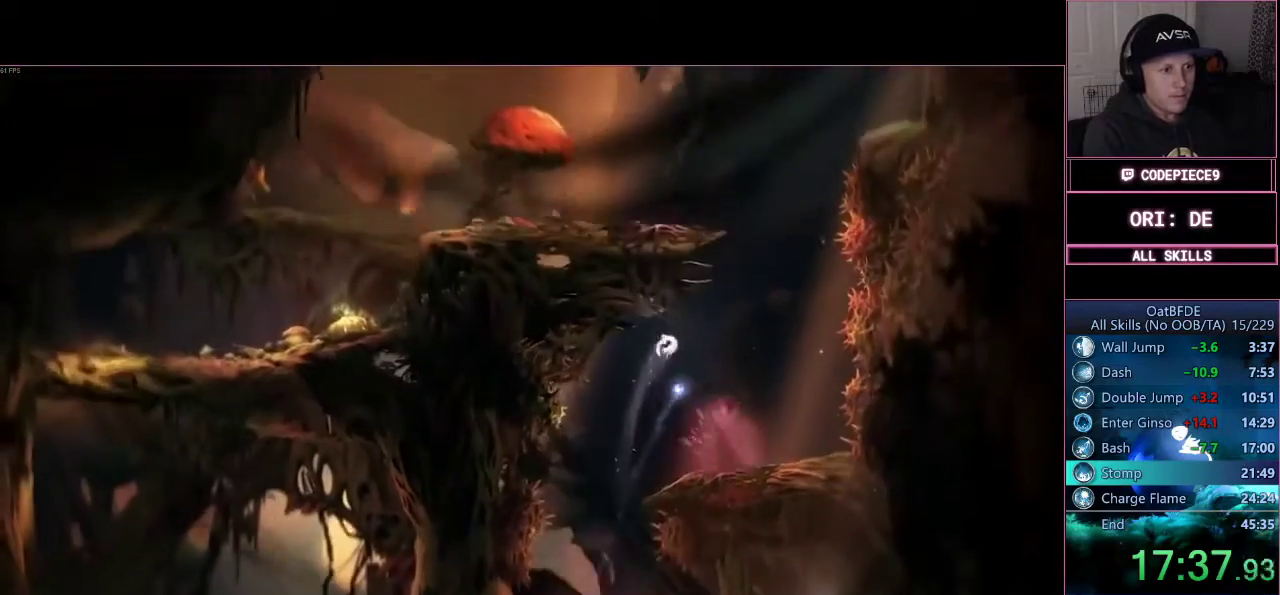
{"dt_ms": 500, "buttons": ["CIRCLE"], "left_stick": "left", "right_stick": "center", "events": [[367, "left_stick", "up-left"], [433, "CIRCLE", "down"], [433, "left_stick", "left"]]}
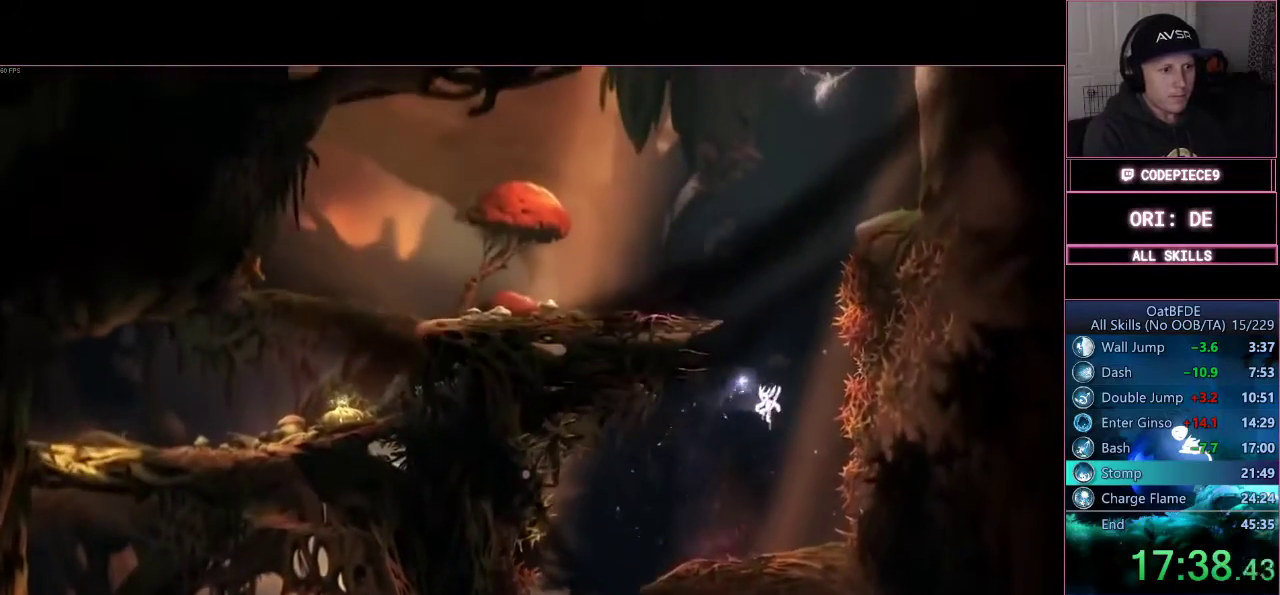
{"dt_ms": 500, "buttons": [], "left_stick": "right", "right_stick": "center", "events": [[33, "CIRCLE", "up"], [33, "left_stick", "center"], [433, "left_stick", "right"]]}
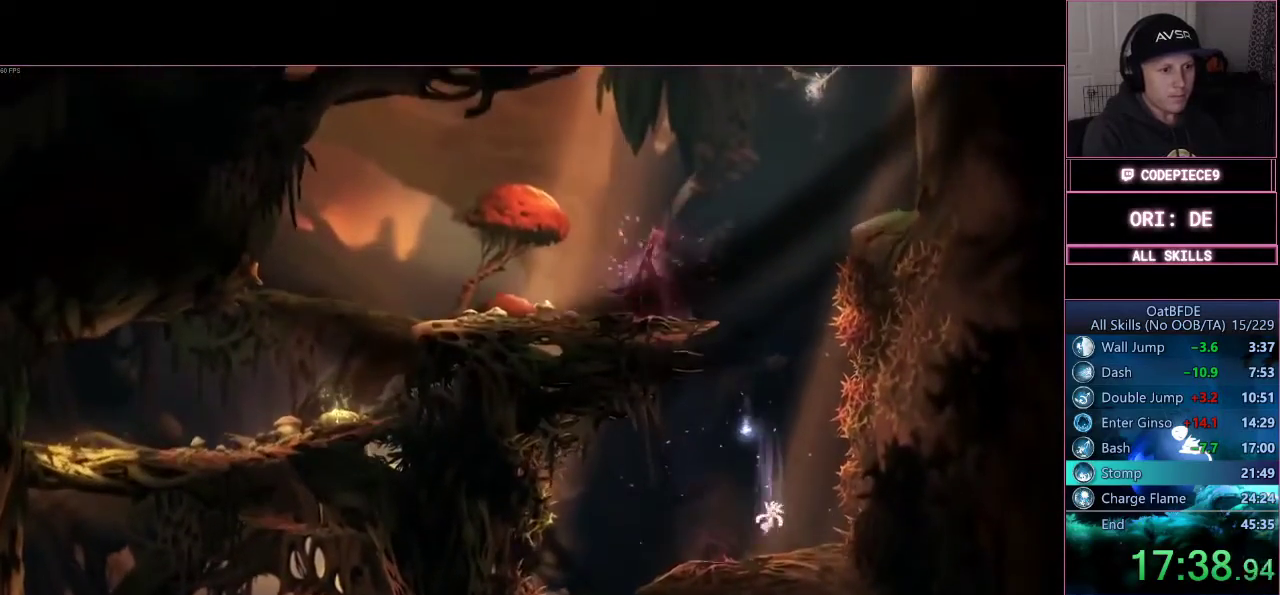
{"dt_ms": 500, "buttons": [], "left_stick": "right", "right_stick": "center", "events": []}
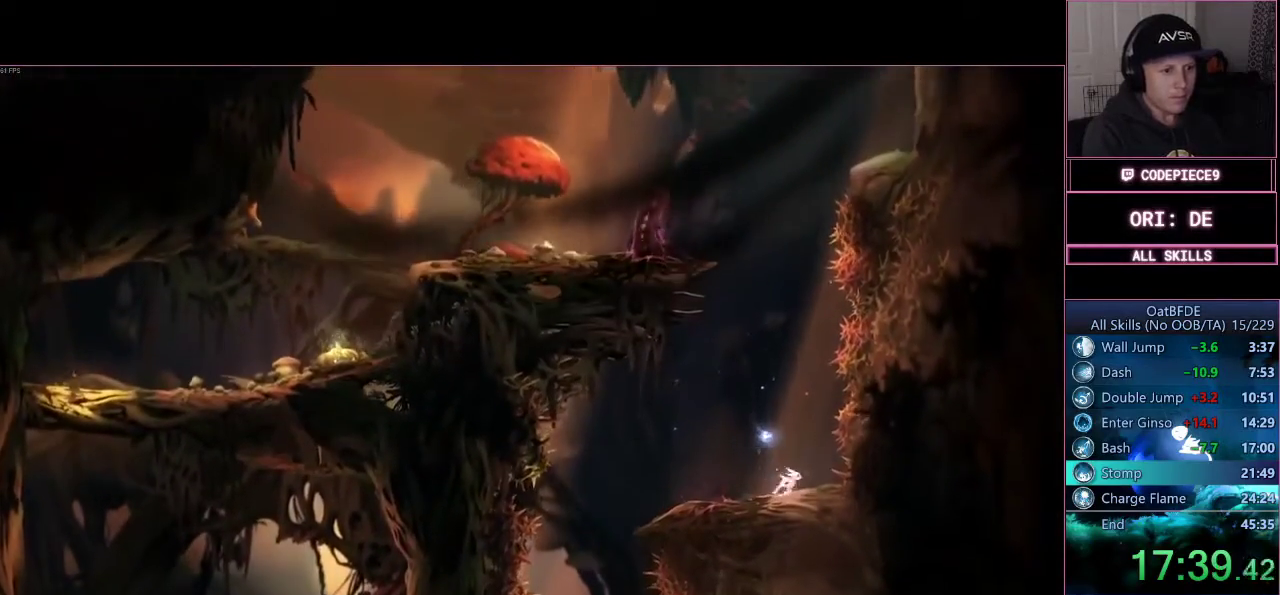
{"dt_ms": 500, "buttons": [], "left_stick": "center", "right_stick": "center", "events": [[33, "left_stick", "center"], [267, "left_stick", "left"], [367, "left_stick", "center"]]}
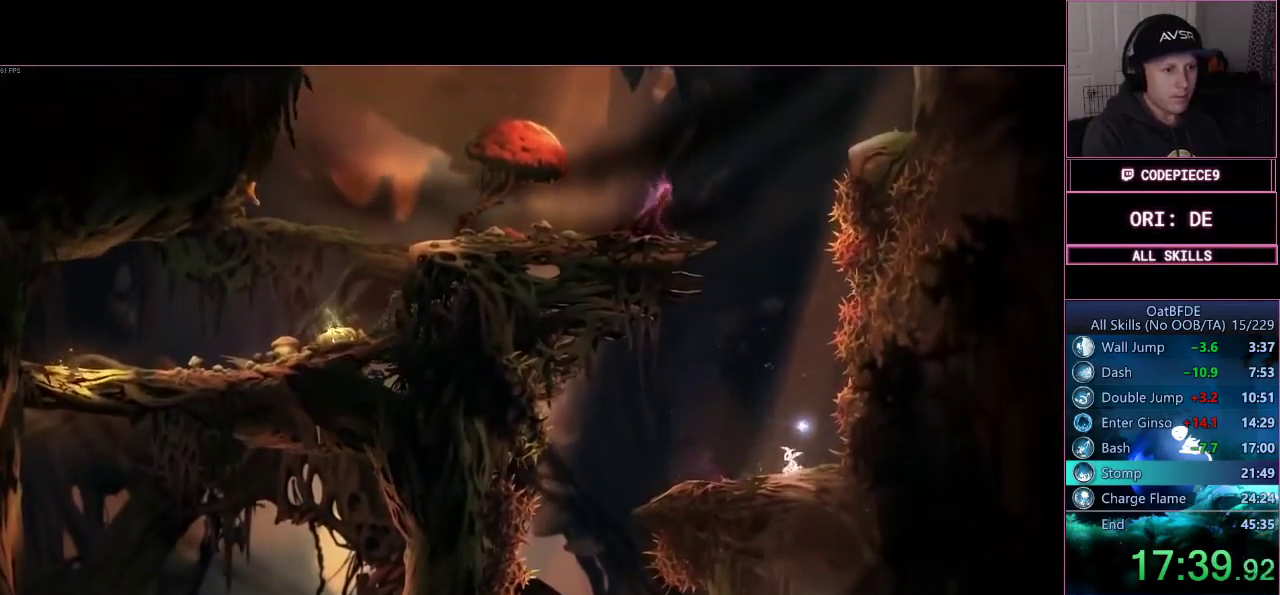
{"dt_ms": 500, "buttons": ["CROSS"], "left_stick": "center", "right_stick": "center", "events": [[433, "CROSS", "down"]]}
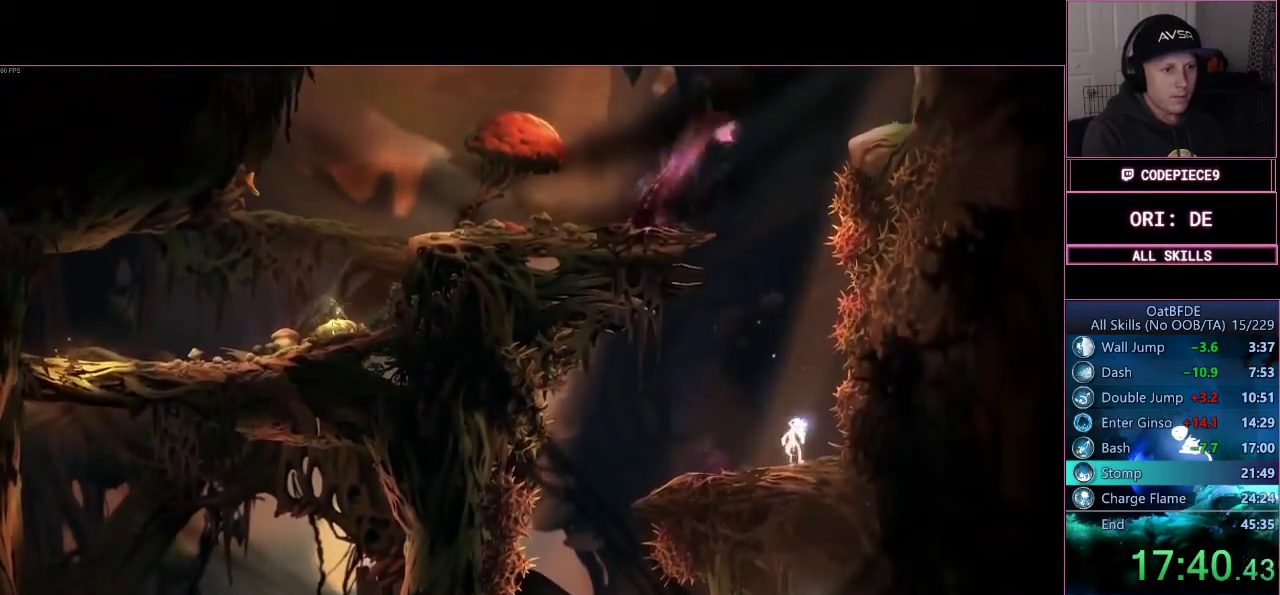
{"dt_ms": 500, "buttons": ["TRIANGLE"], "left_stick": "up", "right_stick": "center", "events": [[100, "CROSS", "up"], [167, "CROSS", "down"], [267, "left_stick", "up"], [300, "CROSS", "up"], [333, "TRIANGLE", "down"]]}
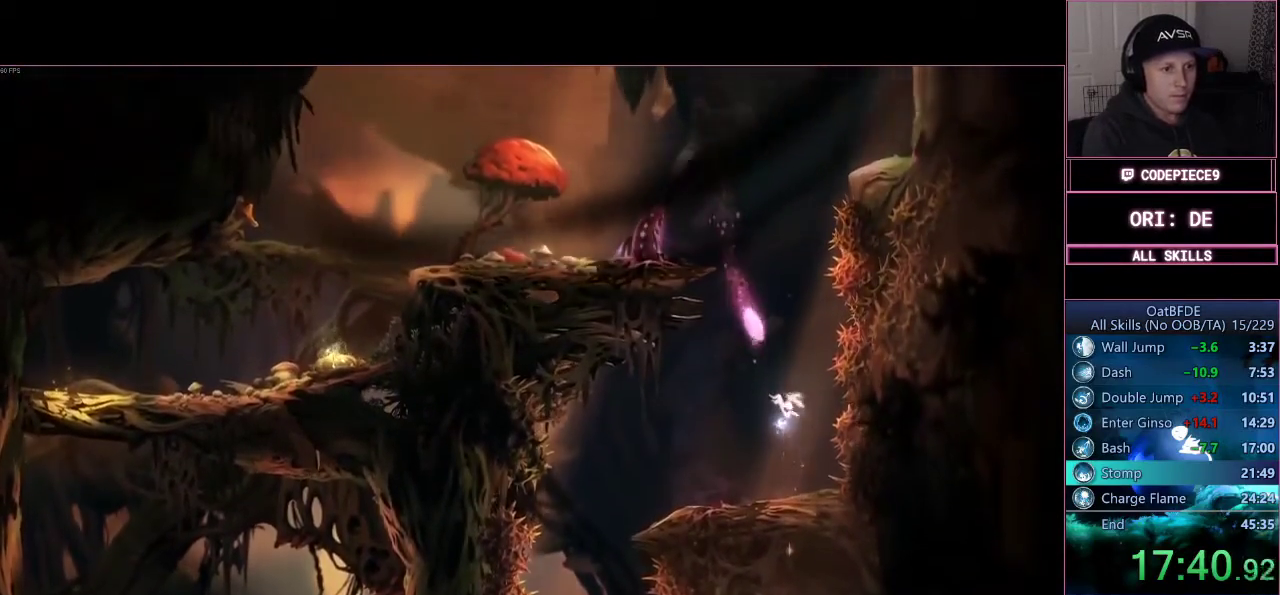
{"dt_ms": 1000, "buttons": ["TRIANGLE"], "left_stick": "up", "right_stick": "center"}
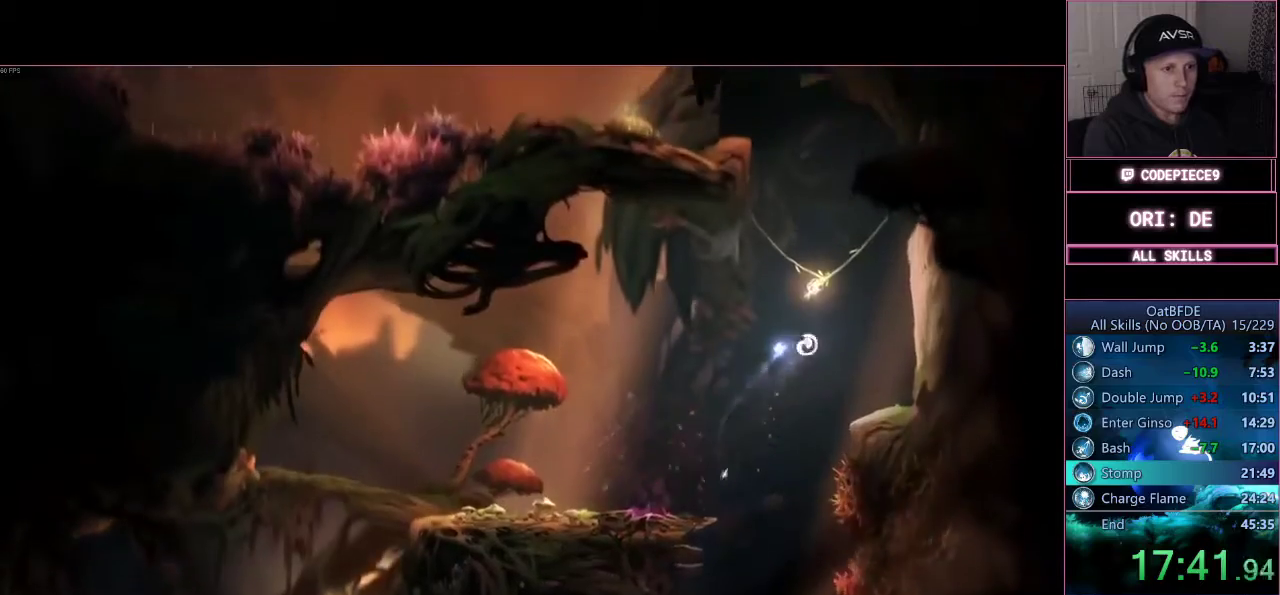
{"dt_ms": 500, "buttons": ["L3"], "left_stick": "up-left", "right_stick": "center", "events": [[233, "TRIANGLE", "up"], [467, "L3", "down"], [467, "left_stick", "up-left"]]}
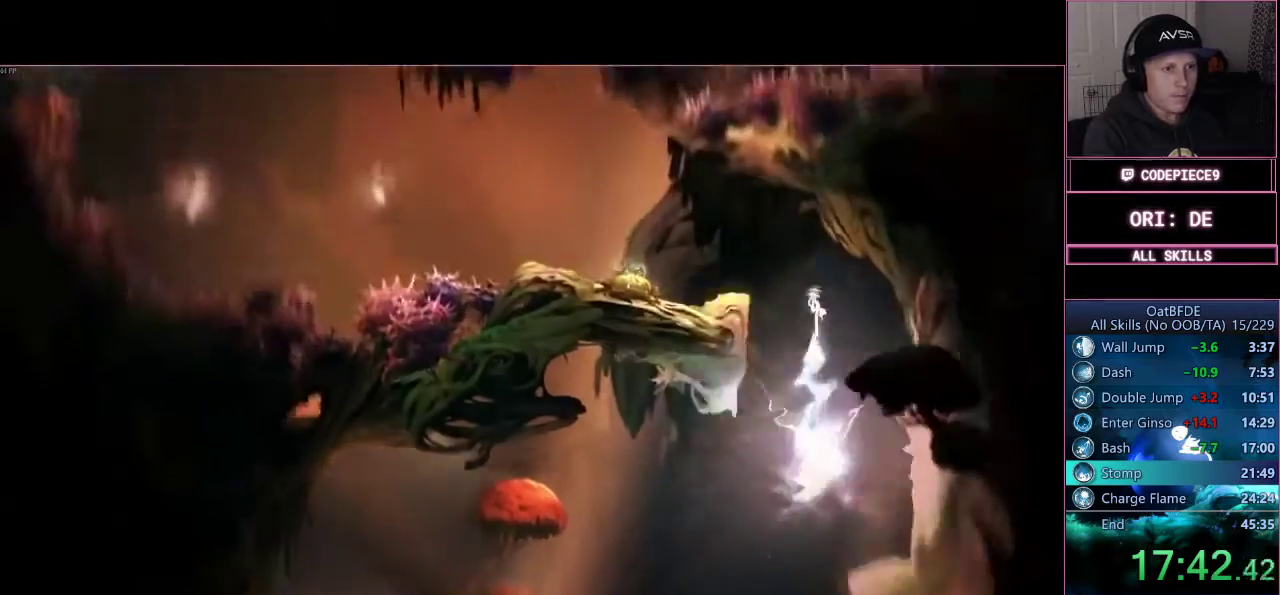
{"dt_ms": 500, "buttons": ["L3"], "left_stick": "left", "right_stick": "center", "events": [[167, "left_stick", "left"]]}
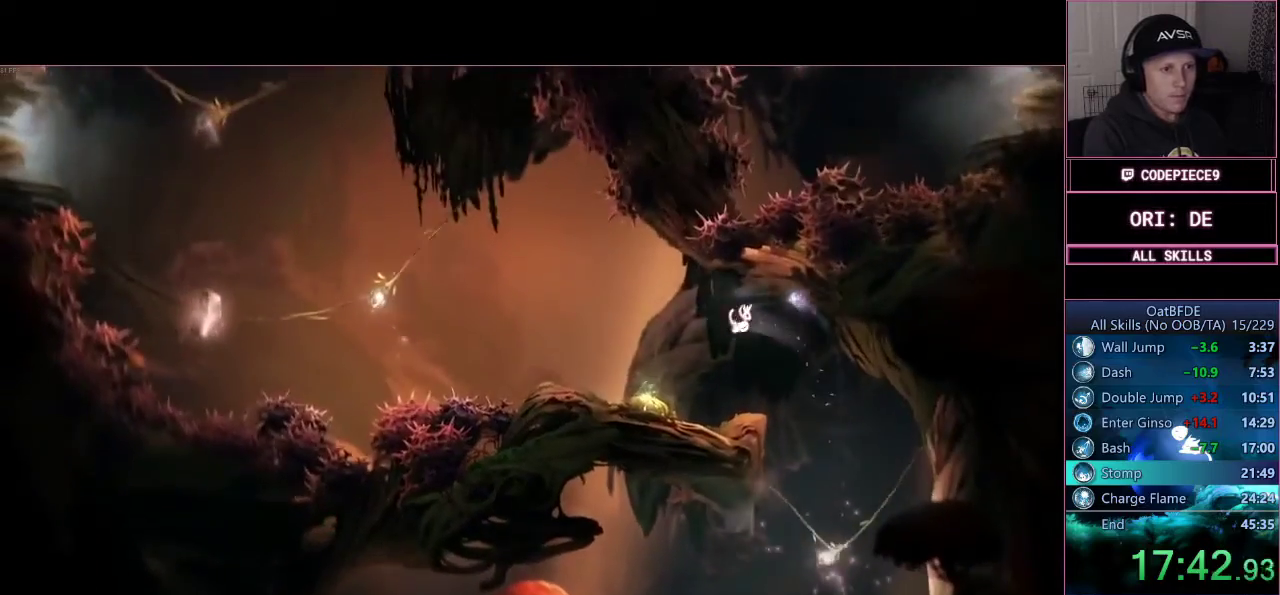
{"dt_ms": 500, "buttons": ["L3"], "left_stick": "left", "right_stick": "center", "events": []}
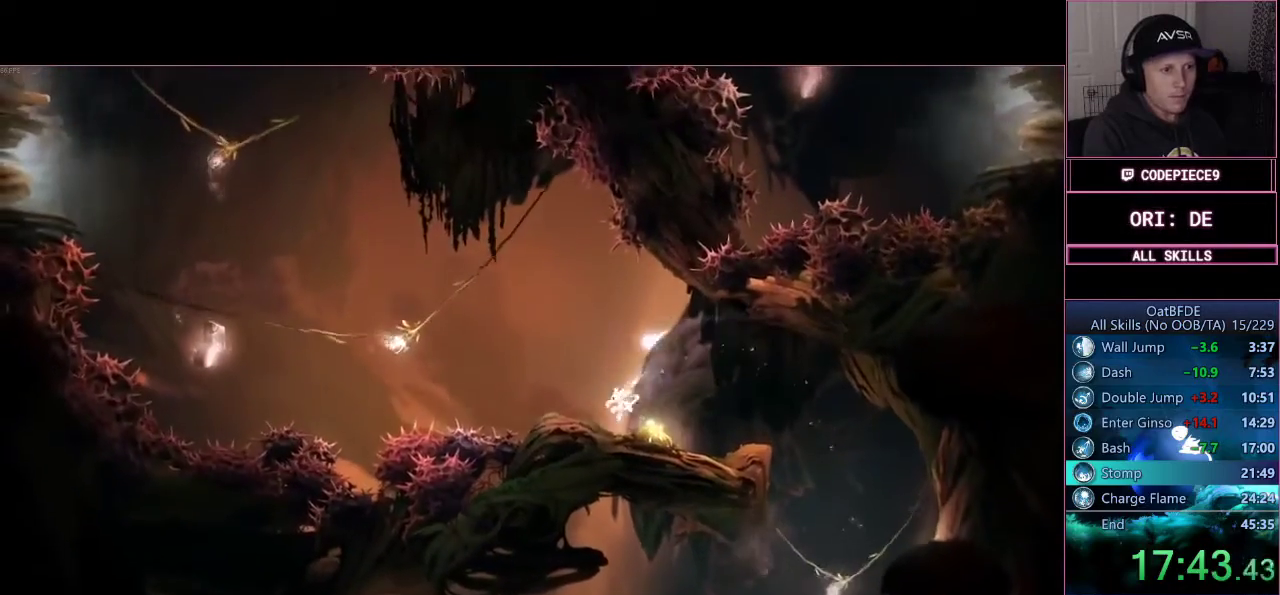
{"dt_ms": 500, "buttons": ["CROSS", "L3"], "left_stick": "left", "right_stick": "center"}
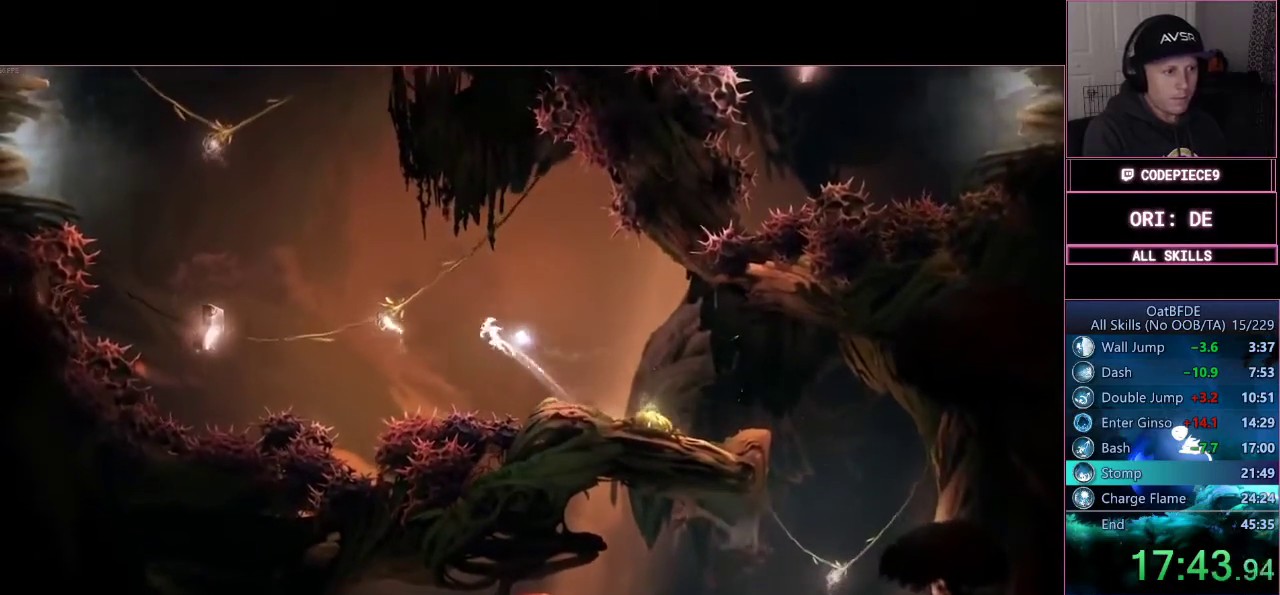
{"dt_ms": 500, "buttons": ["L3"], "left_stick": "left", "right_stick": "center", "events": [[67, "CROSS", "up"], [133, "TRIANGLE", "down"], [400, "TRIANGLE", "up"]]}
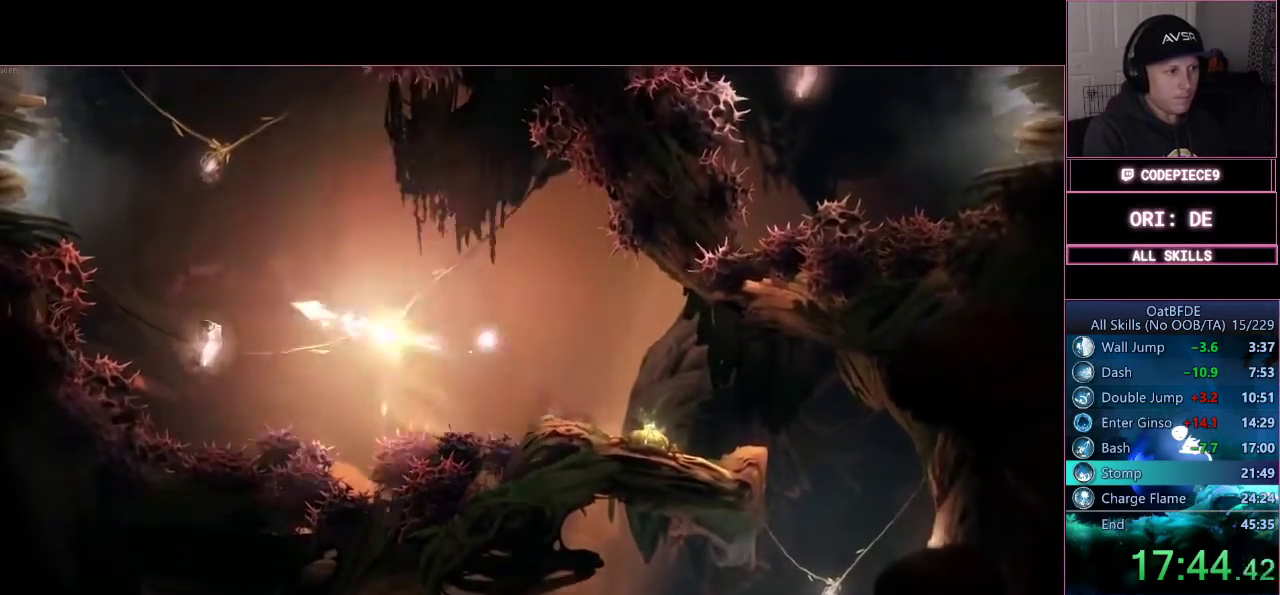
{"dt_ms": 1000, "buttons": ["CROSS"], "left_stick": "right", "right_stick": "center"}
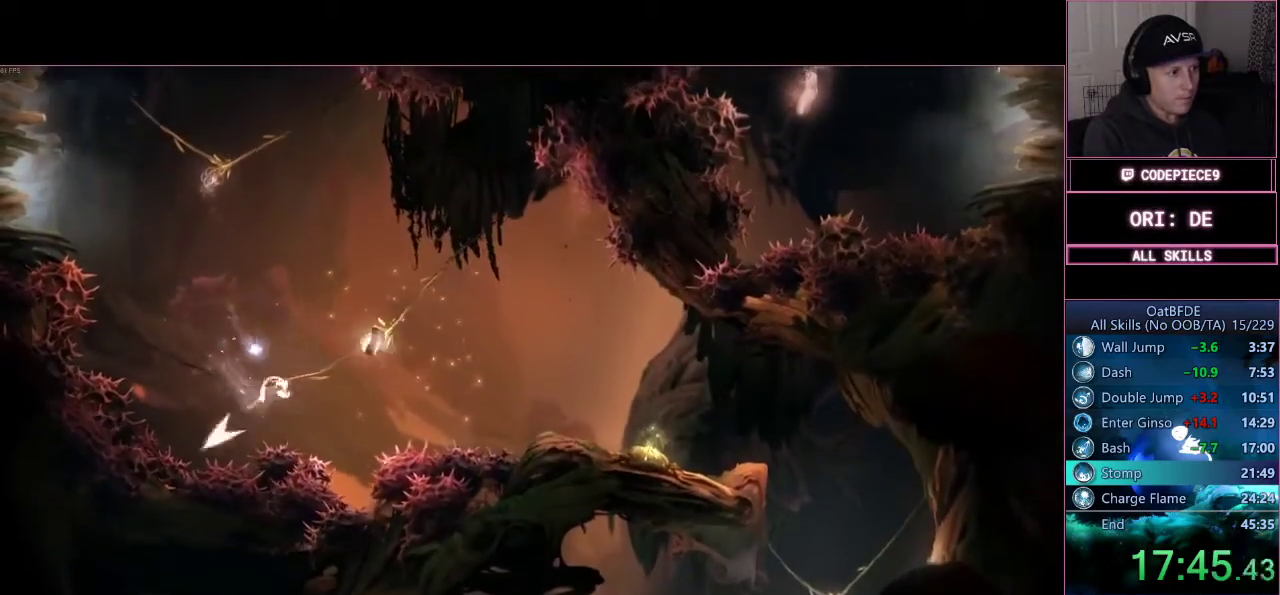
{"dt_ms": 1000, "buttons": ["L3"], "left_stick": "left", "right_stick": "center"}
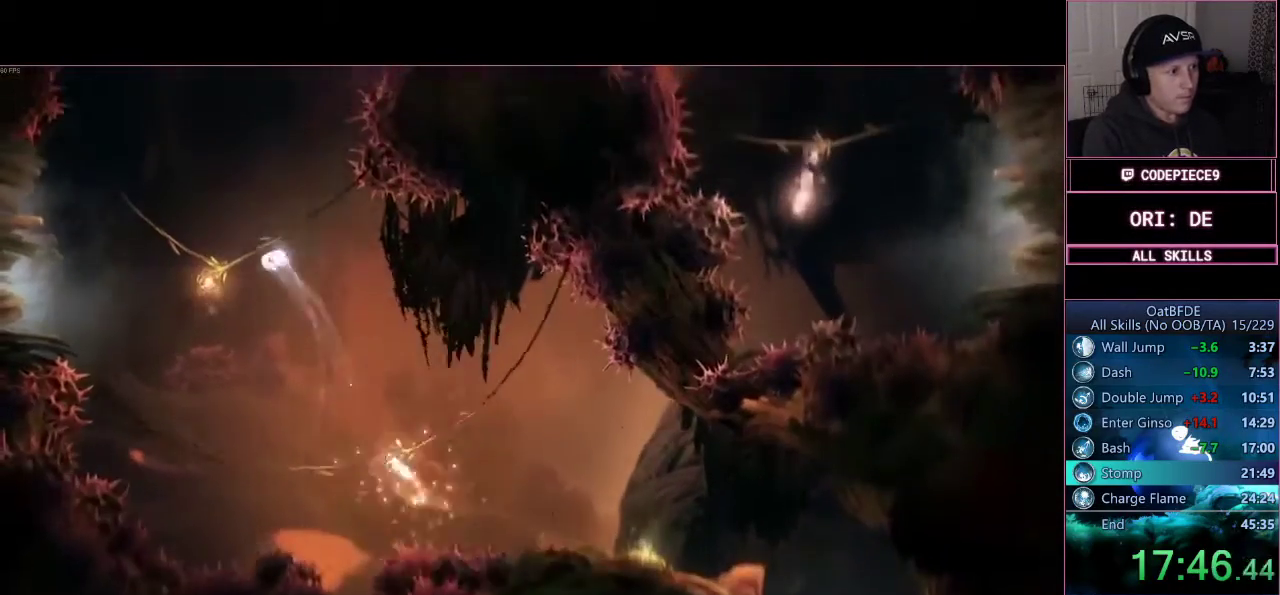
{"dt_ms": 500, "buttons": ["TRIANGLE", "L3"], "left_stick": "up-left", "right_stick": "center", "events": [[167, "TRIANGLE", "down"], [267, "left_stick", "up-left"]]}
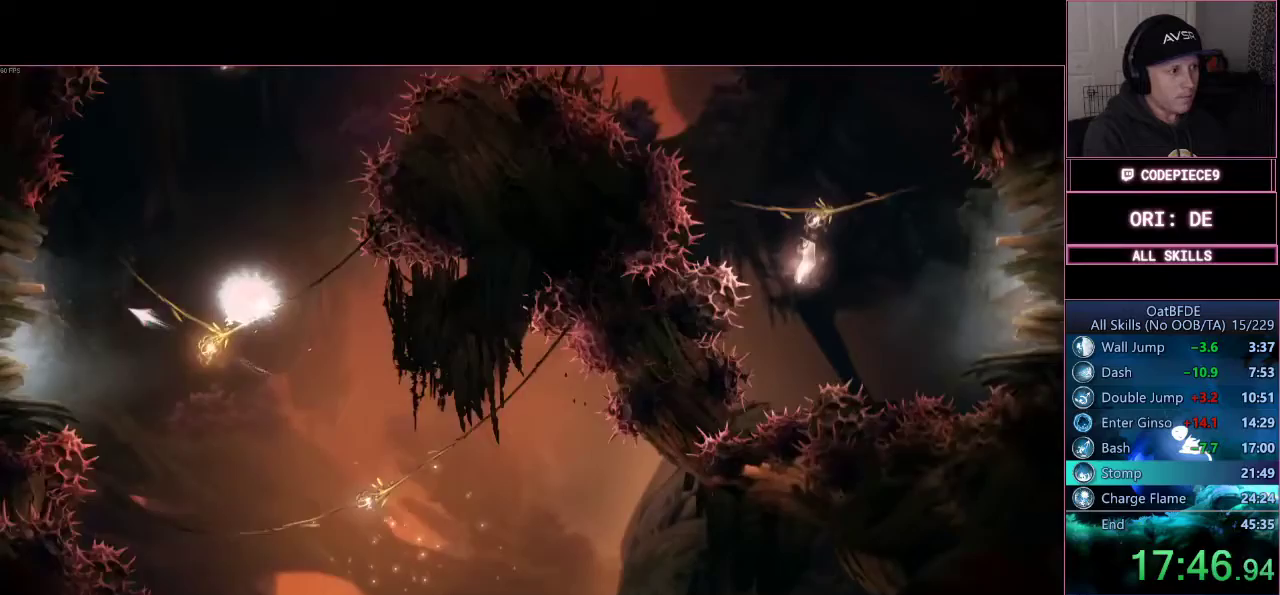
{"dt_ms": 1000, "buttons": [], "left_stick": "up-left", "right_stick": "center"}
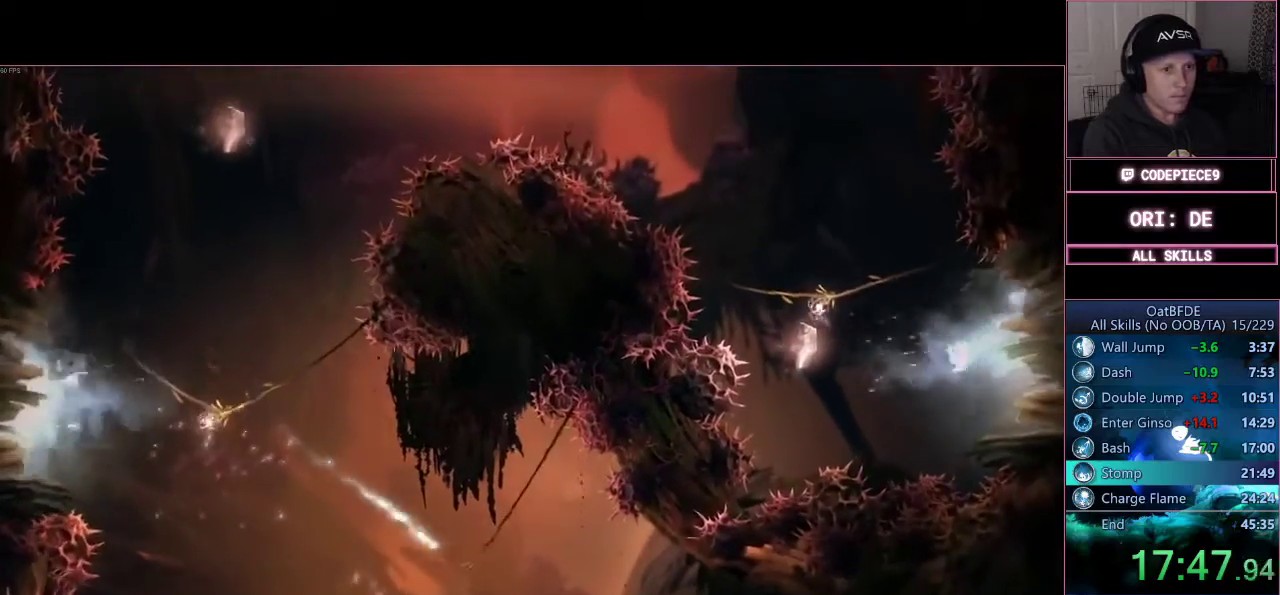
{"dt_ms": 500, "buttons": [], "left_stick": "up-left", "right_stick": "center", "events": [[33, "CROSS", "down"], [267, "CROSS", "up"]]}
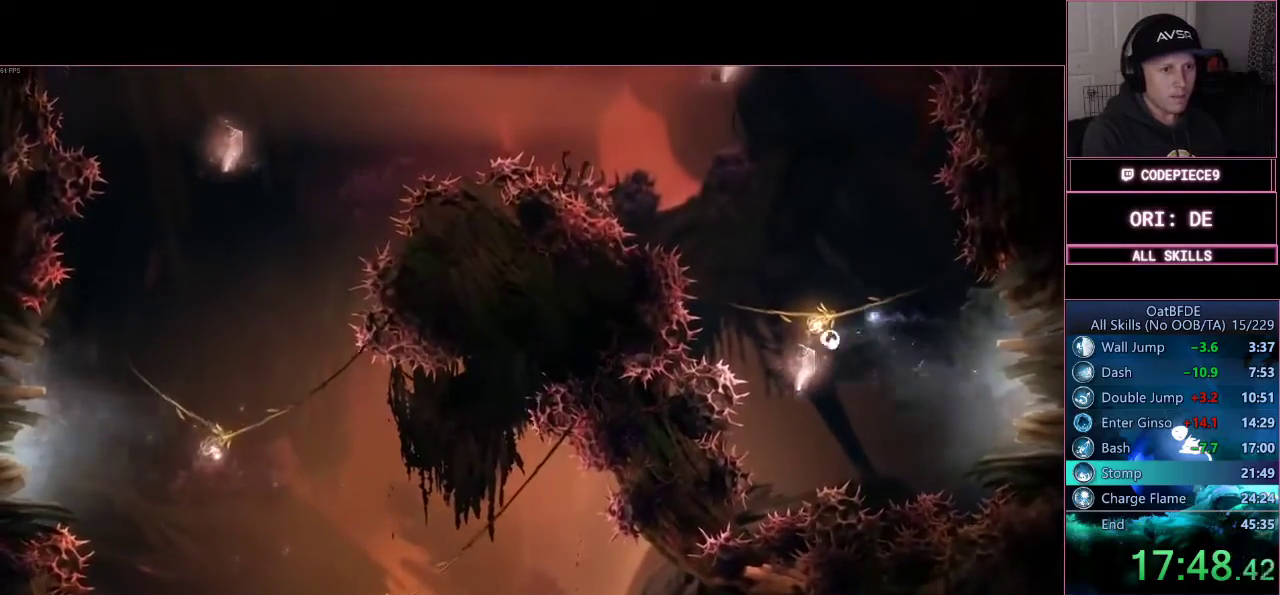
{"dt_ms": 500, "buttons": [], "left_stick": "up", "right_stick": "center", "events": [[33, "left_stick", "up"], [133, "TRIANGLE", "down"], [467, "TRIANGLE", "up"]]}
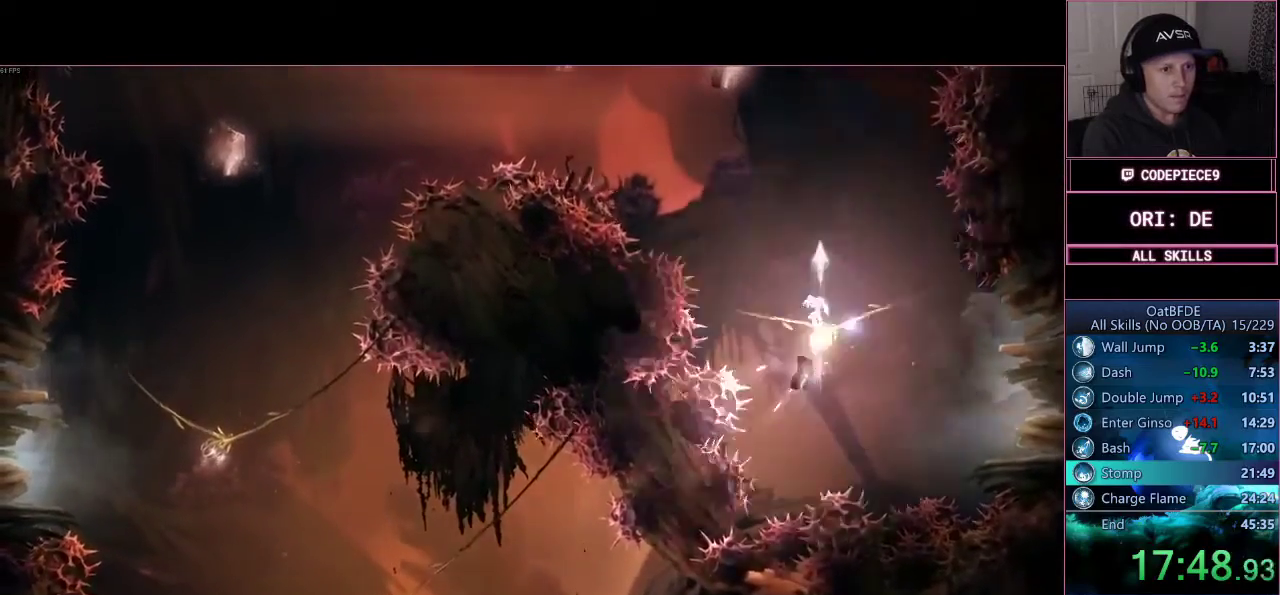
{"dt_ms": 1000, "buttons": ["CROSS"], "left_stick": "up-left", "right_stick": "center"}